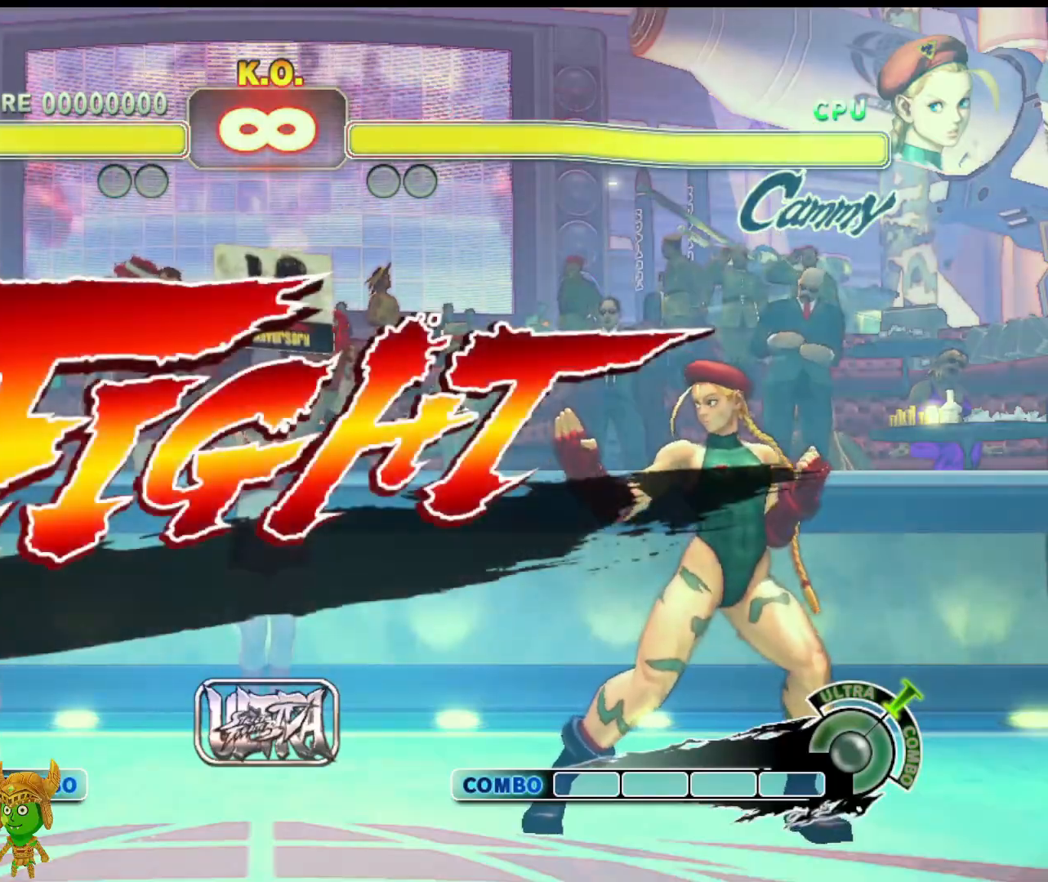
Gameplay with a controller (PlayStation layout); each line is a JSON object with the inputs held at the frame after it. "events" lists button and stick changes between this image and that frame as [ms after this image, input, new state], when the widget could be followed in between. Not read: right_stick.
{"buttons": [], "left_stick": "center", "events": [[150, "left_stick", "up-right"], [283, "left_stick", "center"]]}
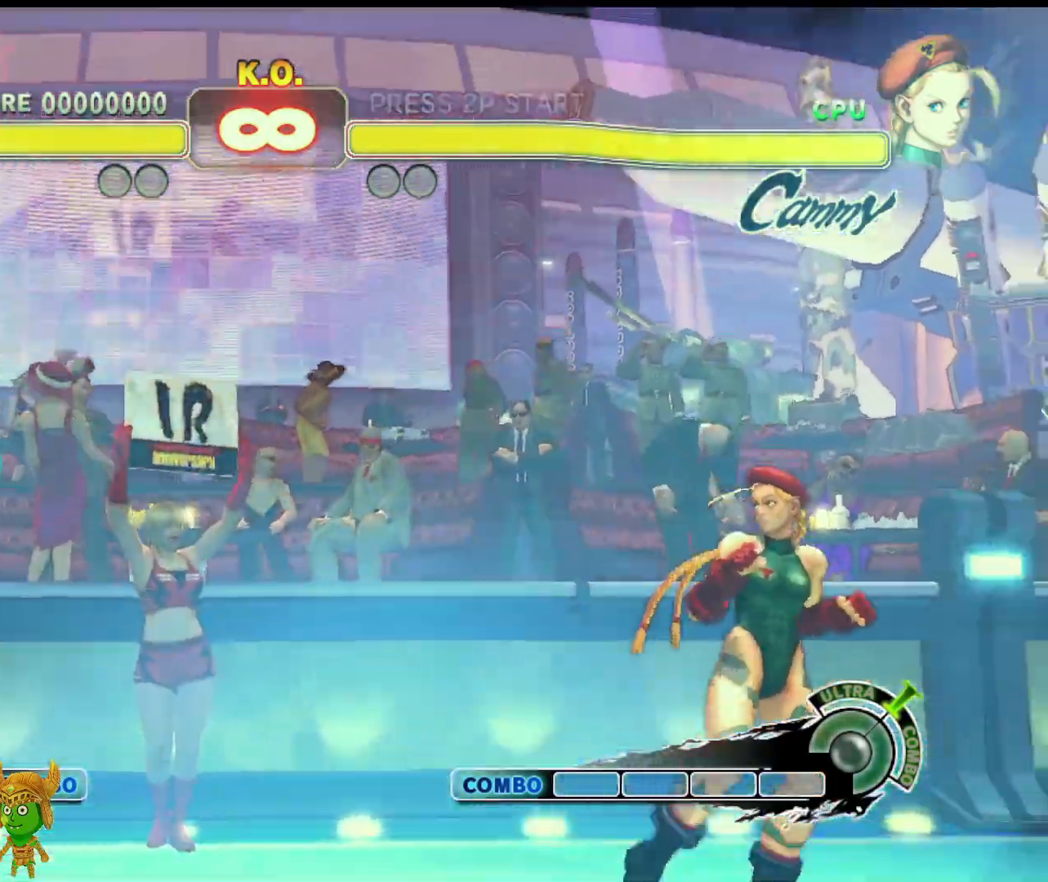
{"buttons": [], "left_stick": "center", "events": [[217, "R2", "down"], [350, "R2", "up"]]}
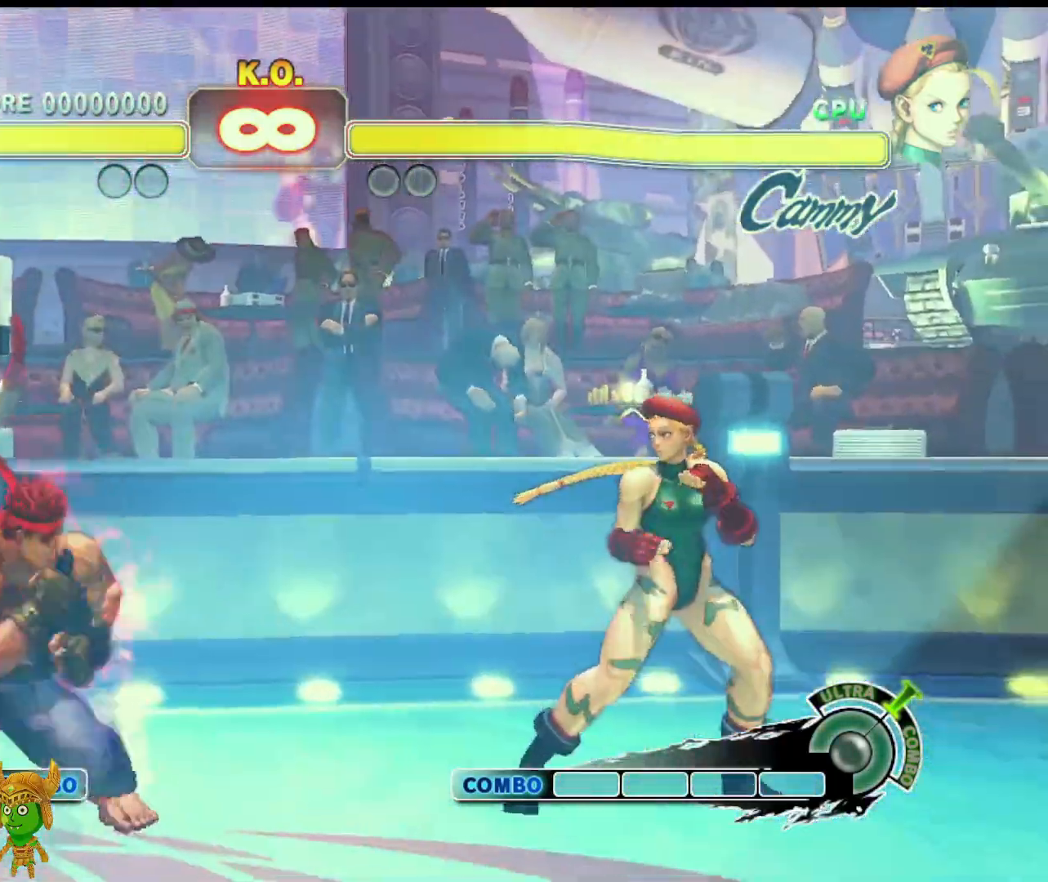
{"buttons": [], "left_stick": "center", "events": [[150, "left_stick", "up-right"], [283, "left_stick", "center"]]}
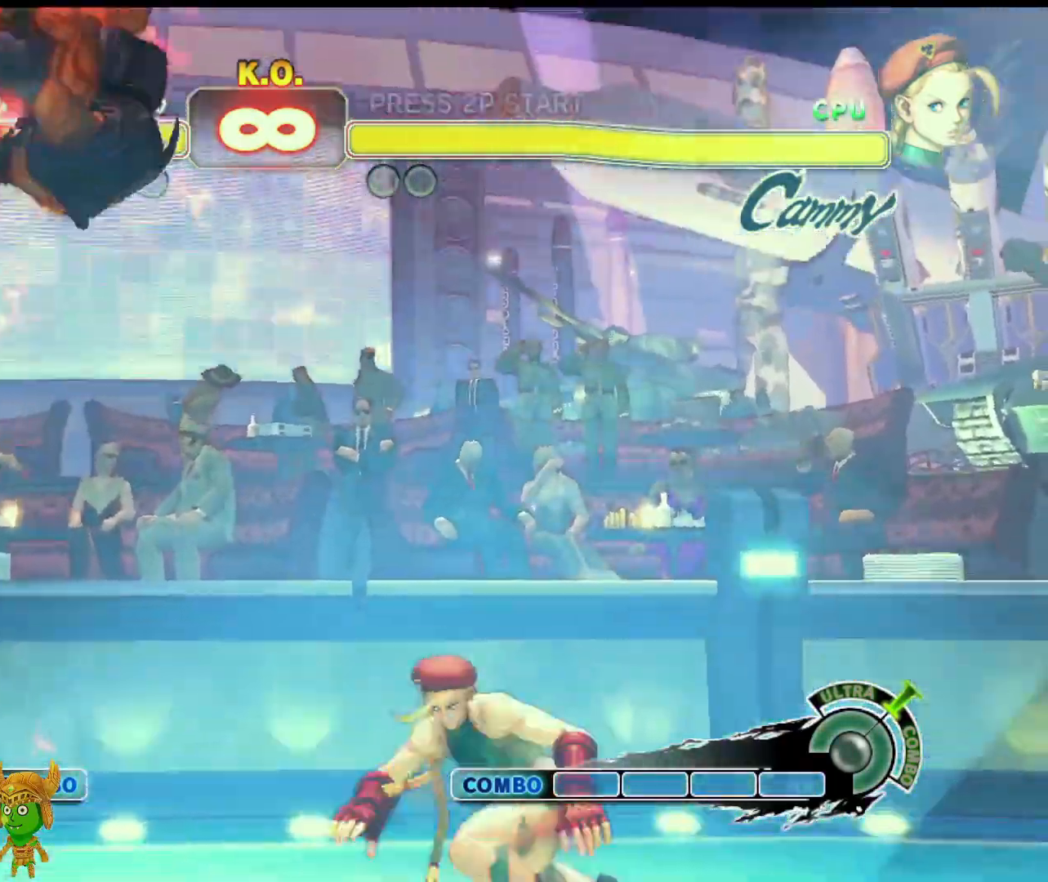
{"buttons": [], "left_stick": "center", "events": [[183, "R2", "down"], [333, "R2", "up"]]}
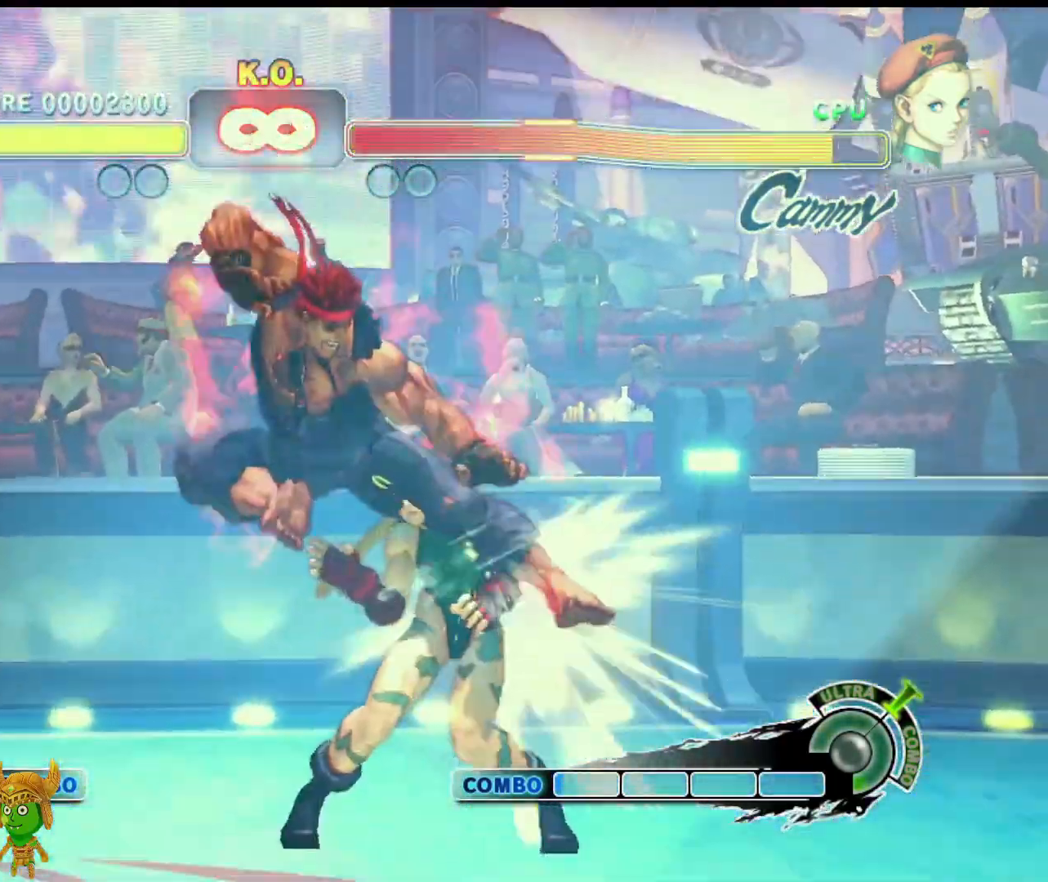
{"buttons": [], "left_stick": "center", "events": [[83, "R2", "down"], [233, "R2", "up"]]}
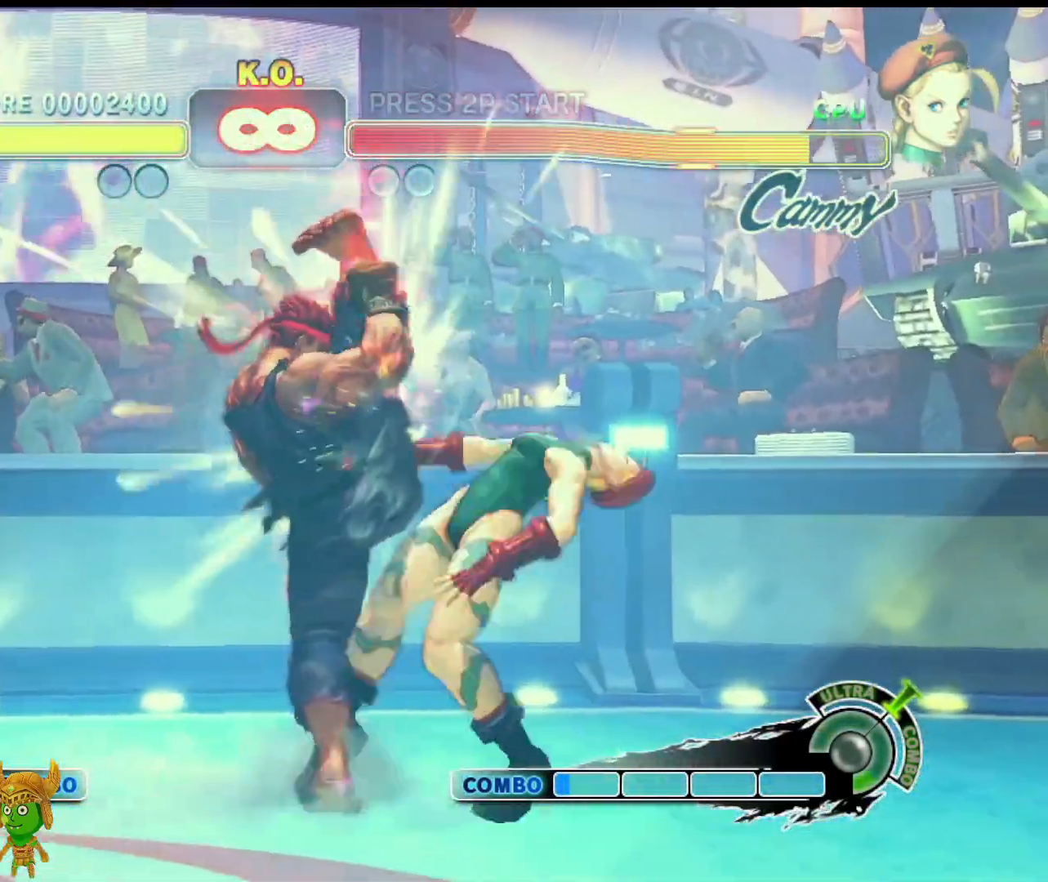
{"buttons": [], "left_stick": "center", "events": []}
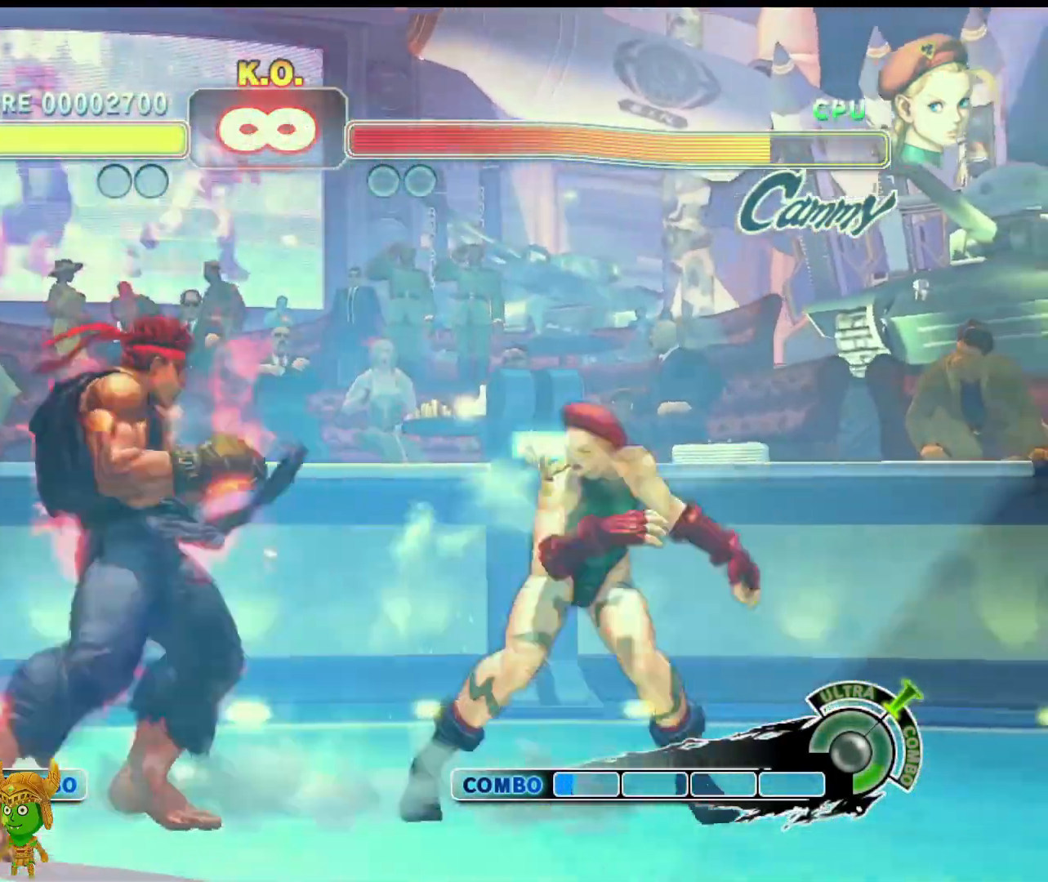
{"buttons": [], "left_stick": "center", "events": [[33, "left_stick", "down"], [83, "left_stick", "right"], [117, "R1", "down"], [183, "left_stick", "center"], [233, "R1", "up"]]}
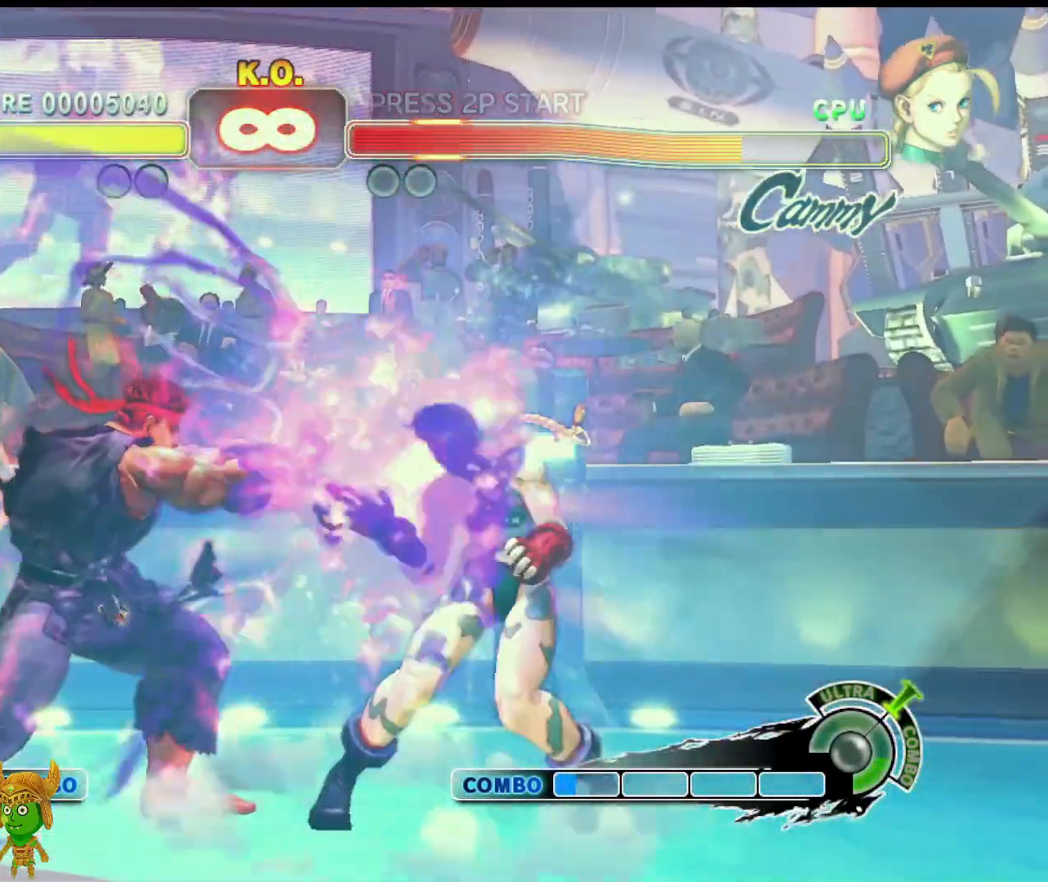
{"buttons": ["R1"], "left_stick": "center", "events": [[267, "left_stick", "down"], [383, "R1", "down"], [383, "left_stick", "right"], [450, "left_stick", "center"]]}
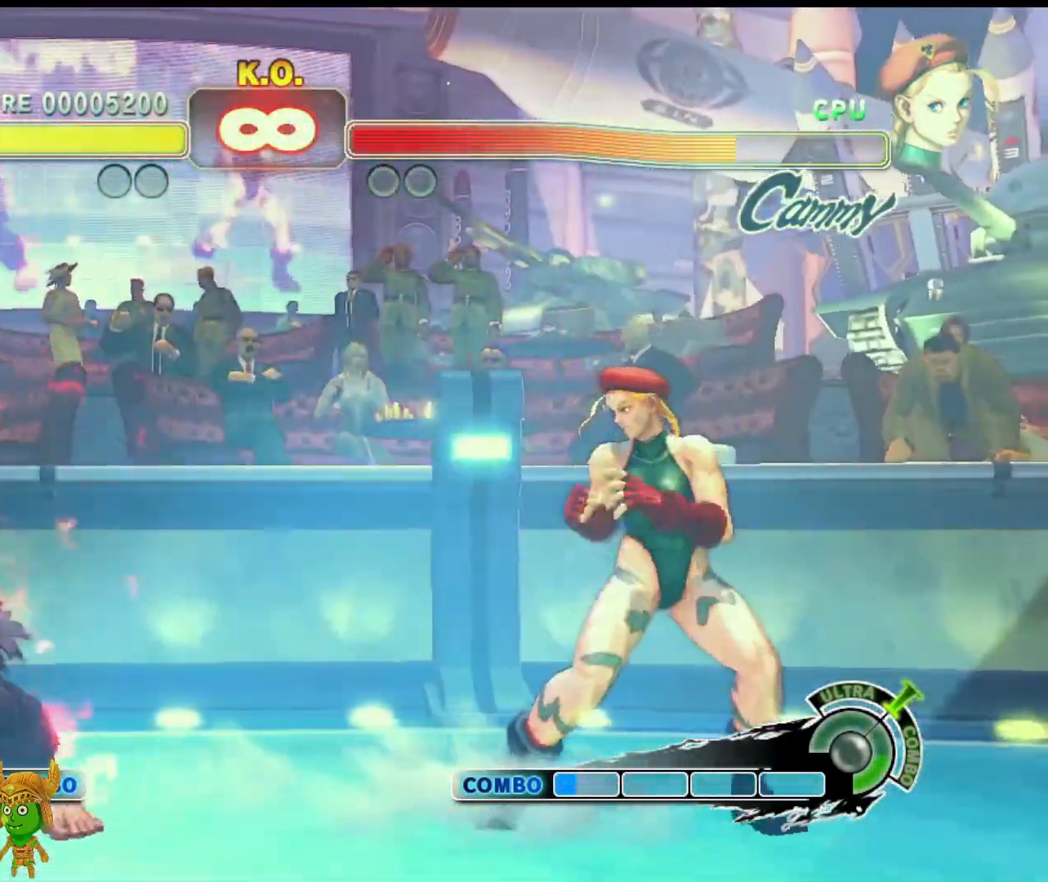
{"buttons": [], "left_stick": "center", "events": [[33, "R1", "up"]]}
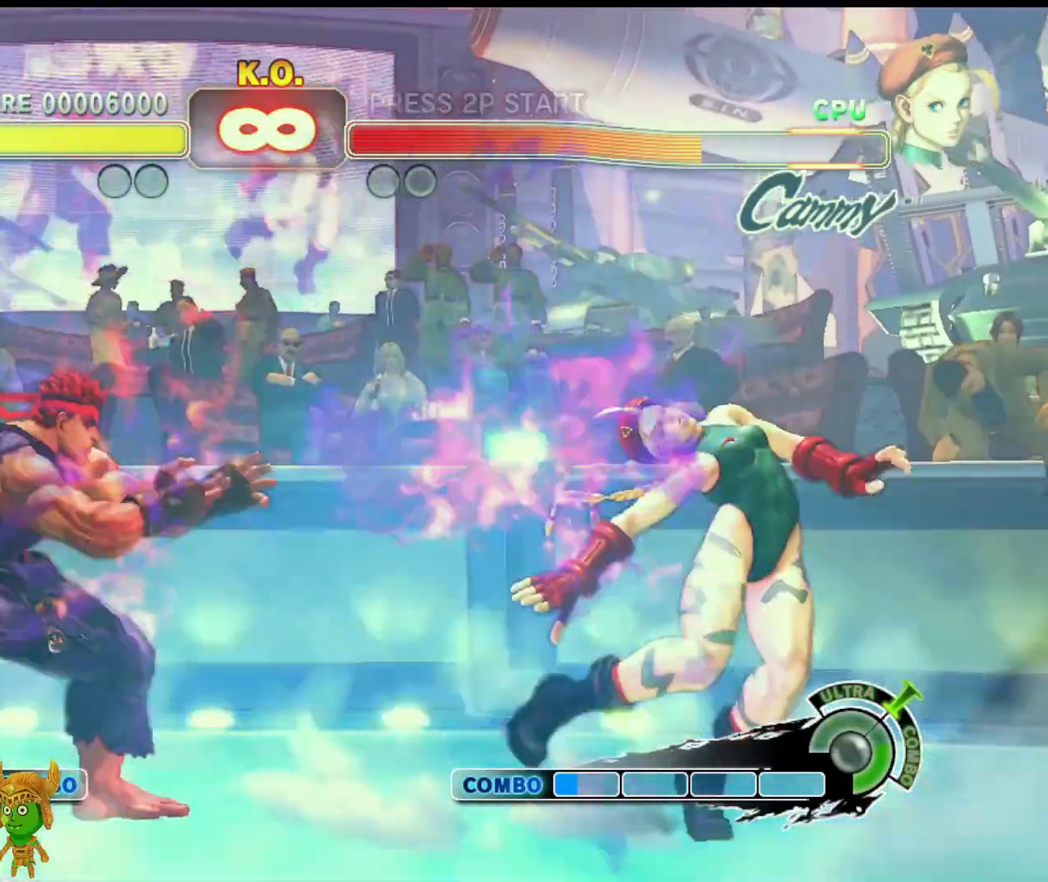
{"buttons": [], "left_stick": "center", "events": [[83, "left_stick", "down"], [200, "left_stick", "right"], [233, "R1", "down"], [300, "left_stick", "center"], [350, "R1", "up"]]}
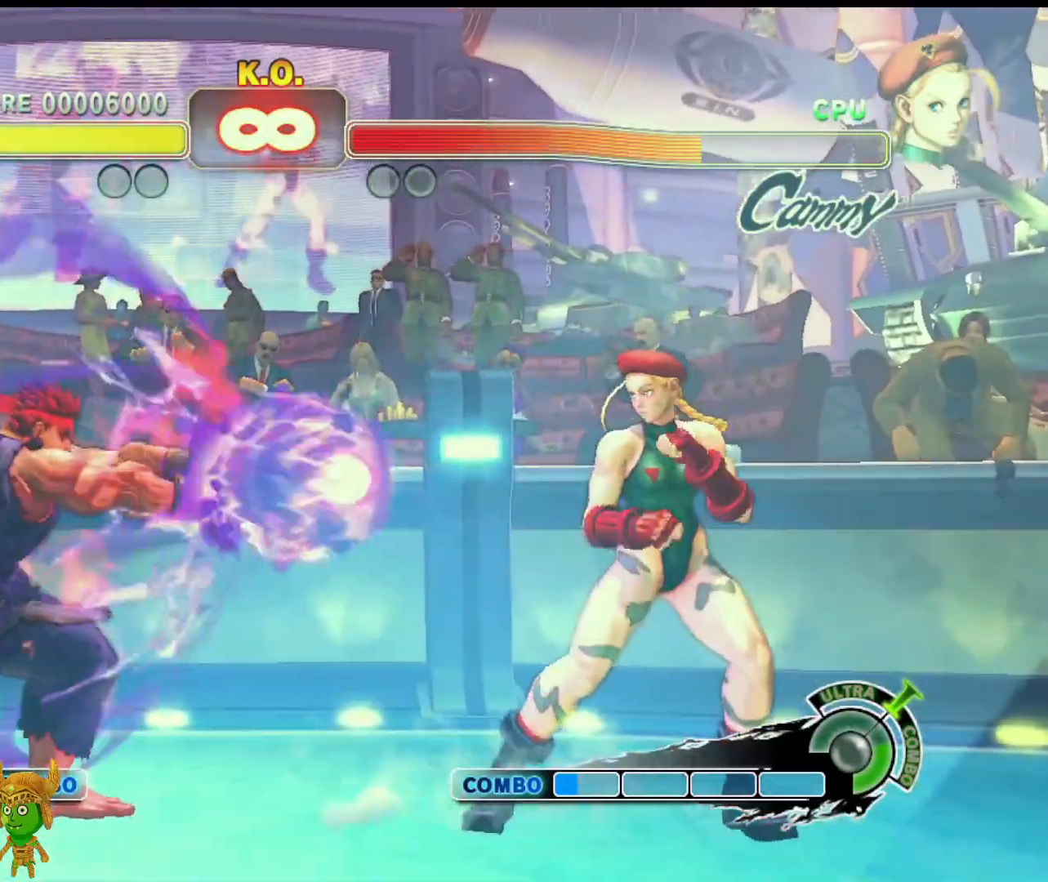
{"buttons": [], "left_stick": "right", "events": [[383, "left_stick", "down-left"], [500, "left_stick", "right"]]}
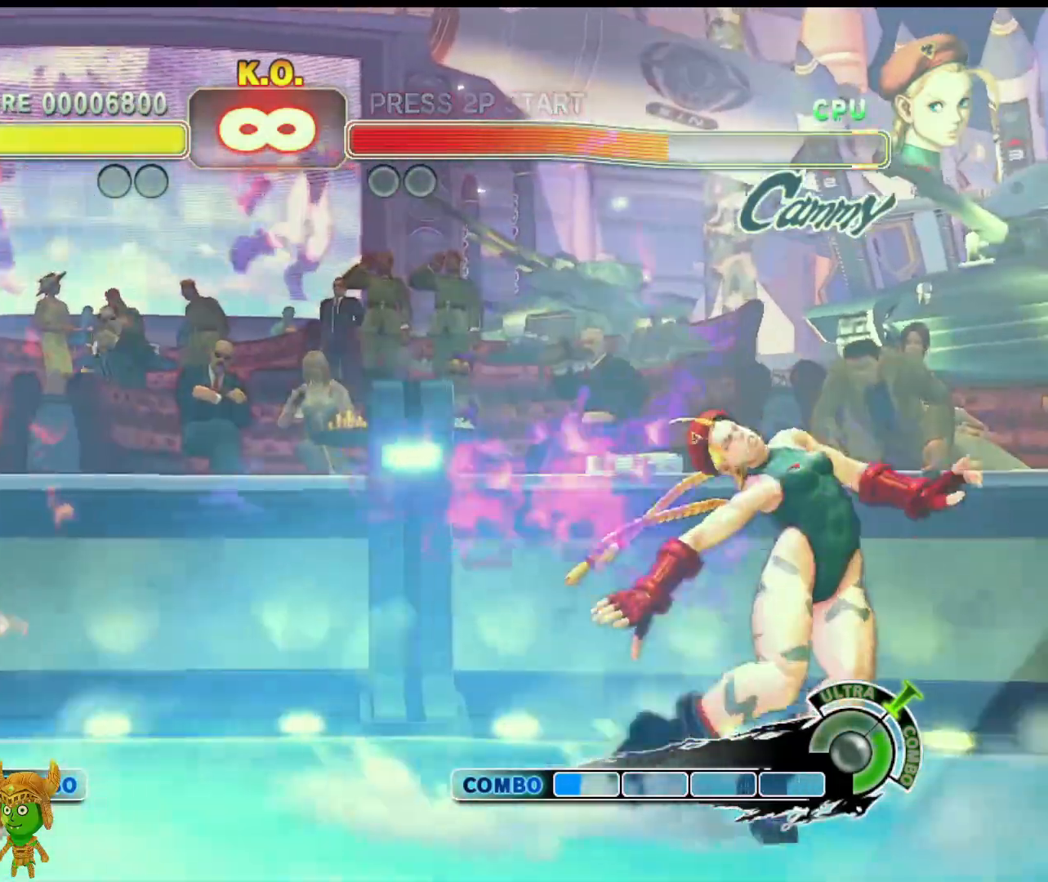
{"buttons": [], "left_stick": "center", "events": [[50, "R1", "down"], [100, "left_stick", "center"], [200, "R1", "up"]]}
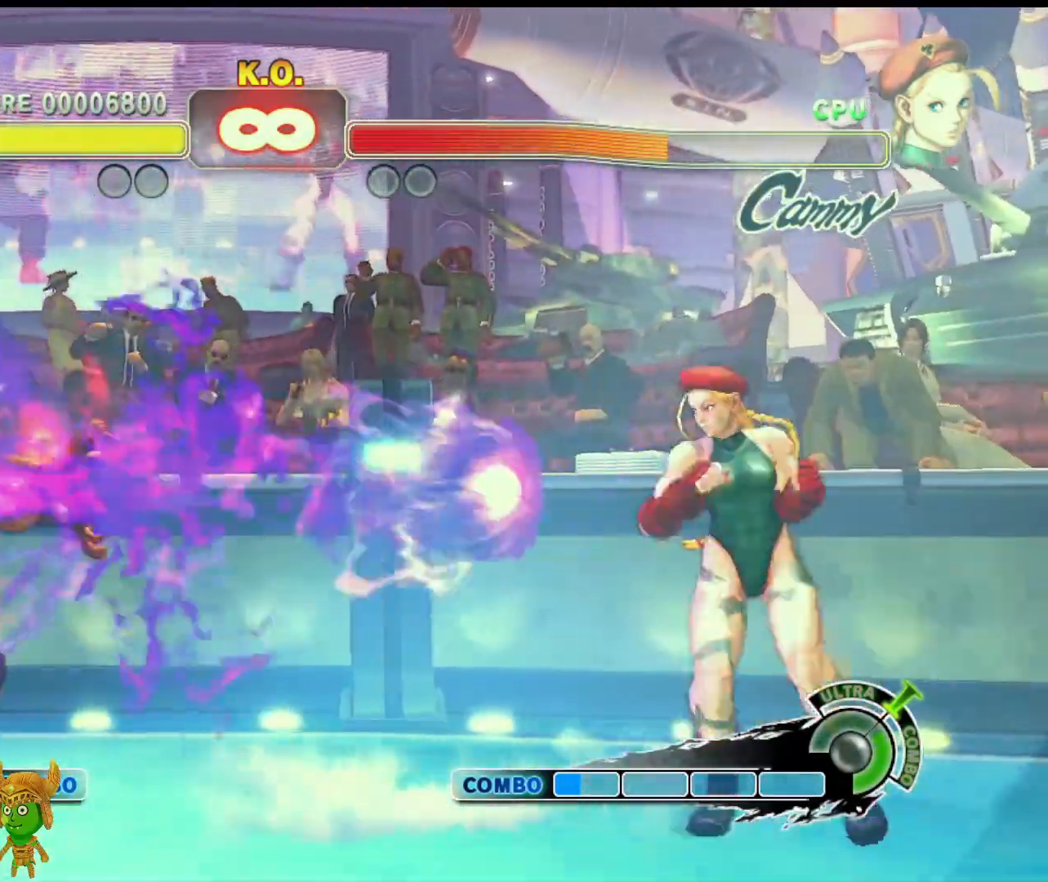
{"buttons": ["R1"], "left_stick": "center", "events": [[183, "left_stick", "down"], [333, "left_stick", "right"], [350, "R1", "down"], [483, "left_stick", "center"]]}
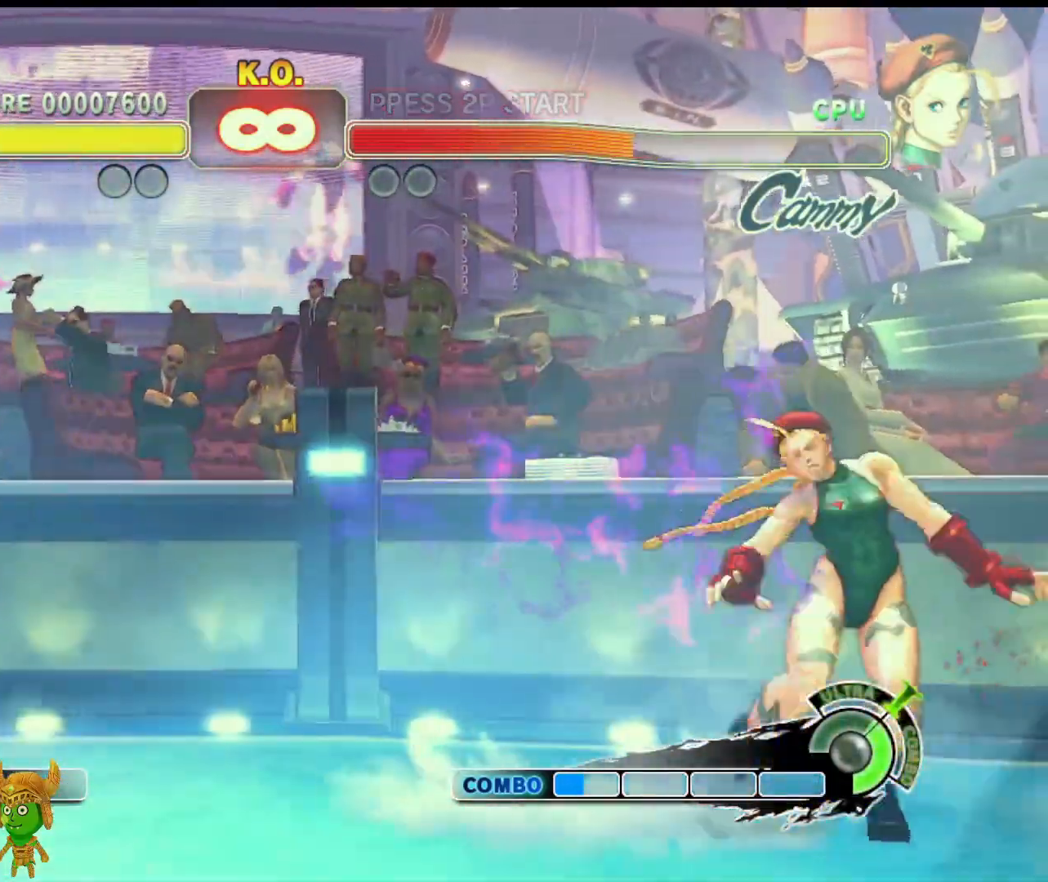
{"buttons": [], "left_stick": "down", "events": [[17, "R1", "up"], [483, "left_stick", "down"]]}
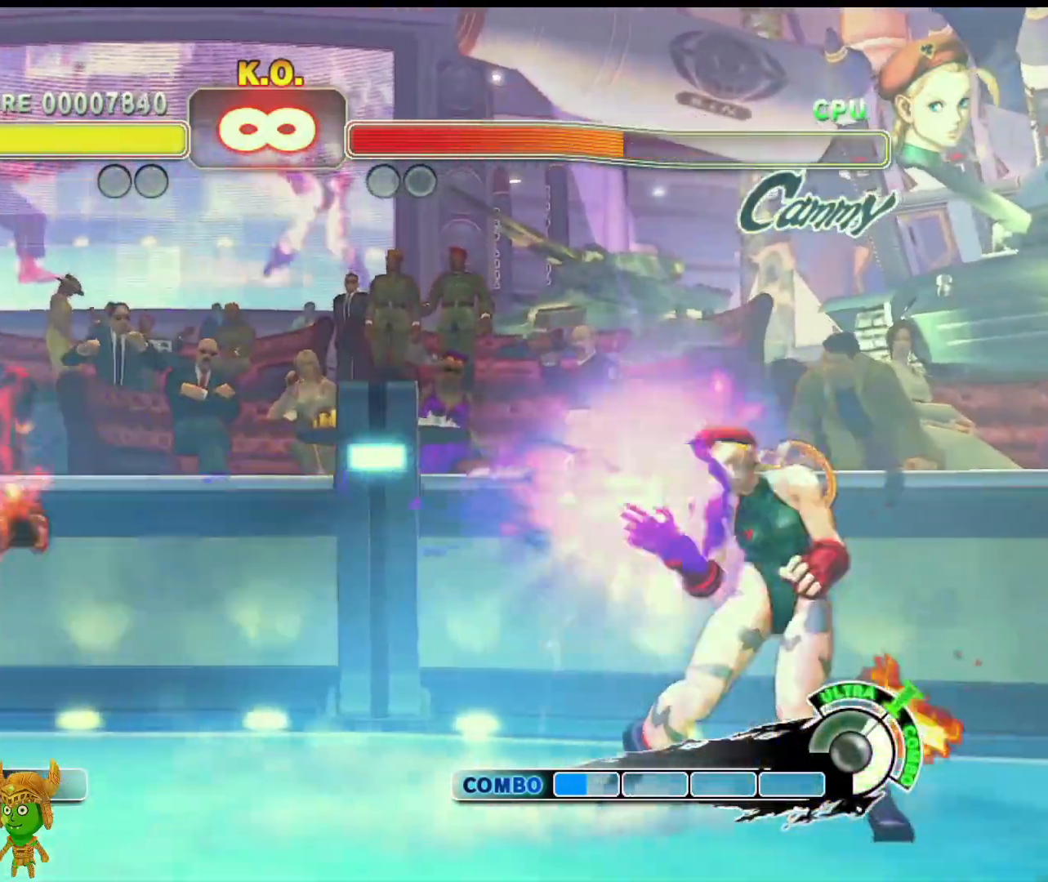
{"buttons": [], "left_stick": "center", "events": [[117, "left_stick", "right"], [150, "R1", "down"], [233, "left_stick", "center"], [333, "R1", "up"]]}
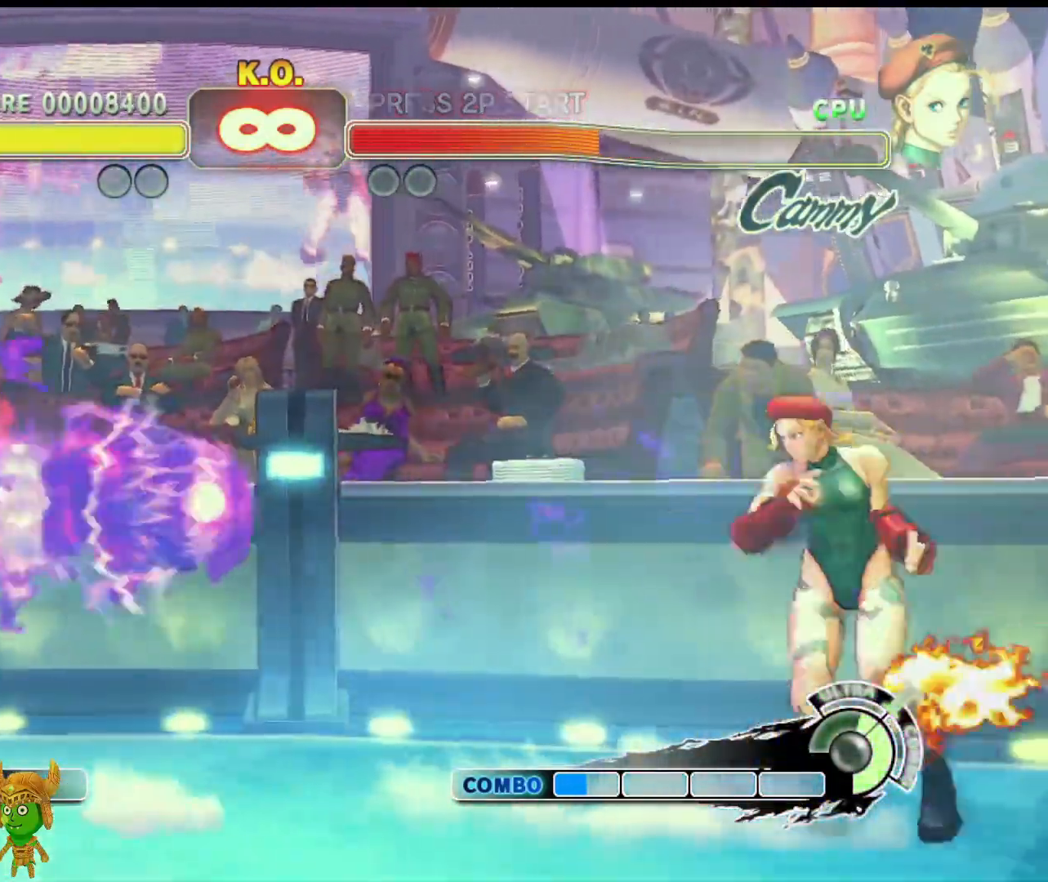
{"buttons": ["R1"], "left_stick": "right", "events": [[367, "left_stick", "down"], [500, "R1", "down"], [500, "left_stick", "right"]]}
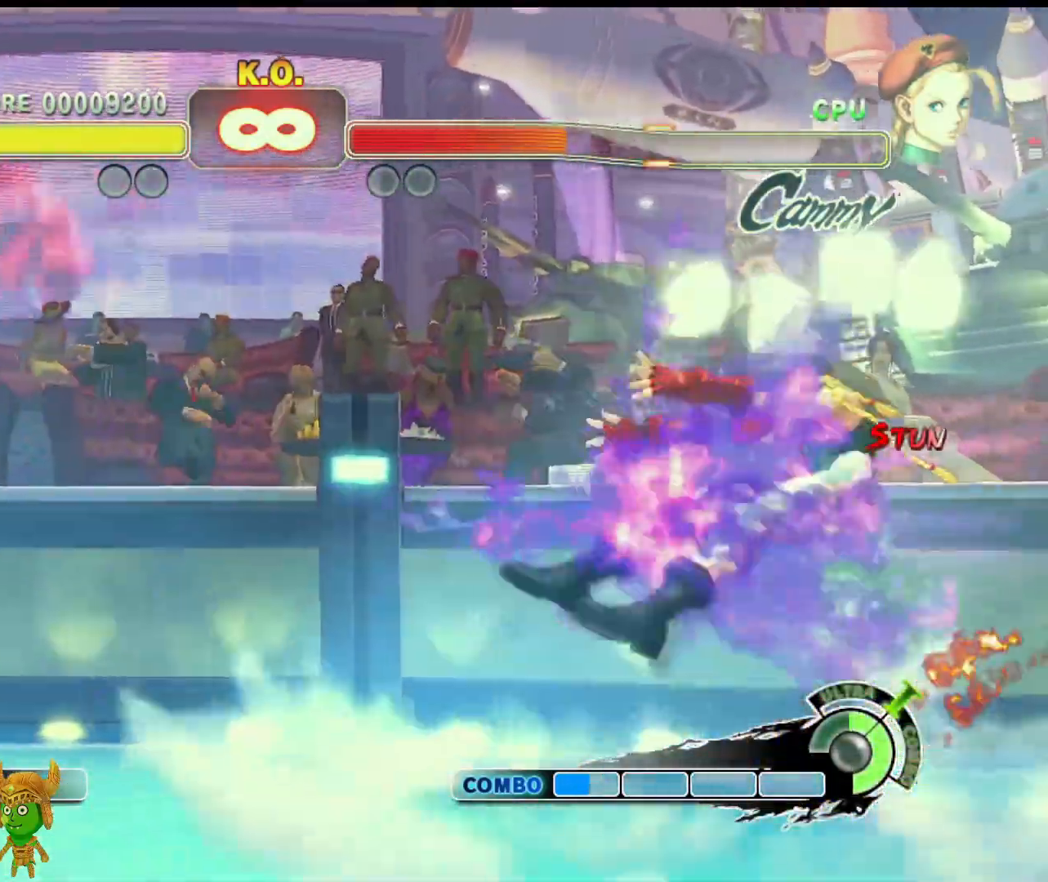
{"buttons": [], "left_stick": "center", "events": [[83, "left_stick", "center"], [183, "R1", "up"]]}
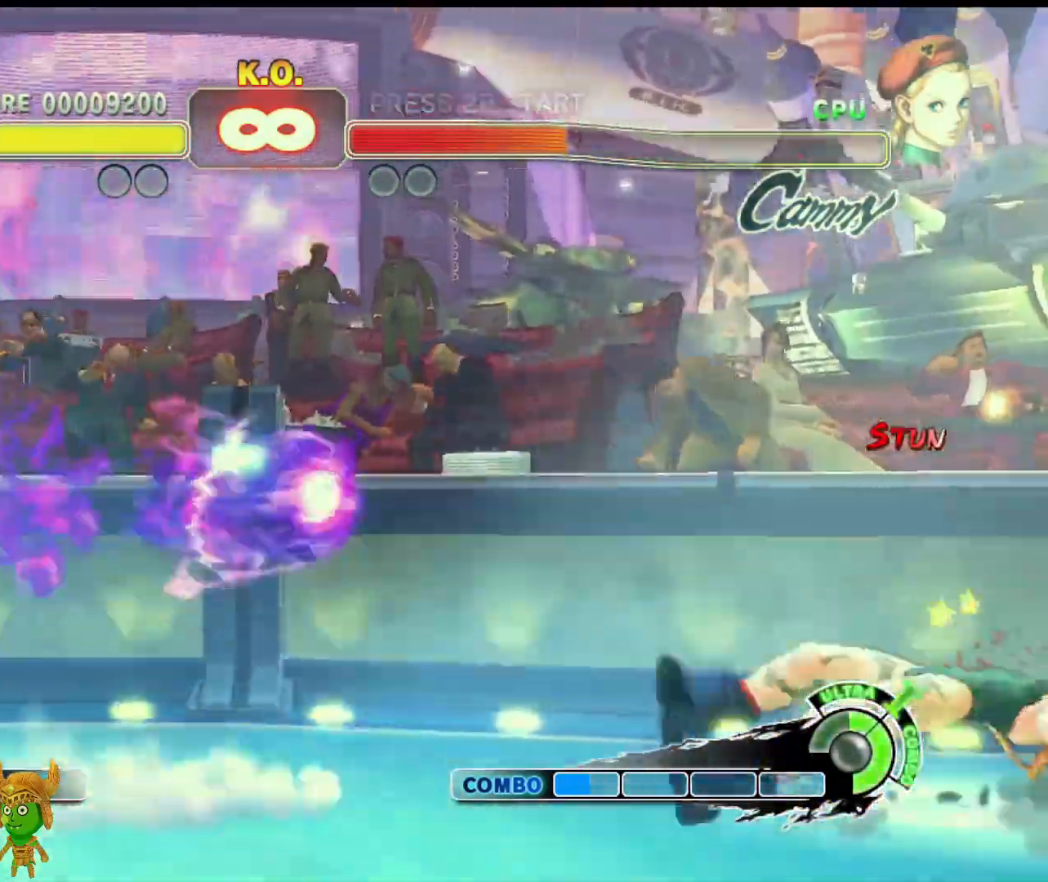
{"buttons": [], "left_stick": "down-right", "events": [[100, "left_stick", "up-right"], [317, "left_stick", "down-right"]]}